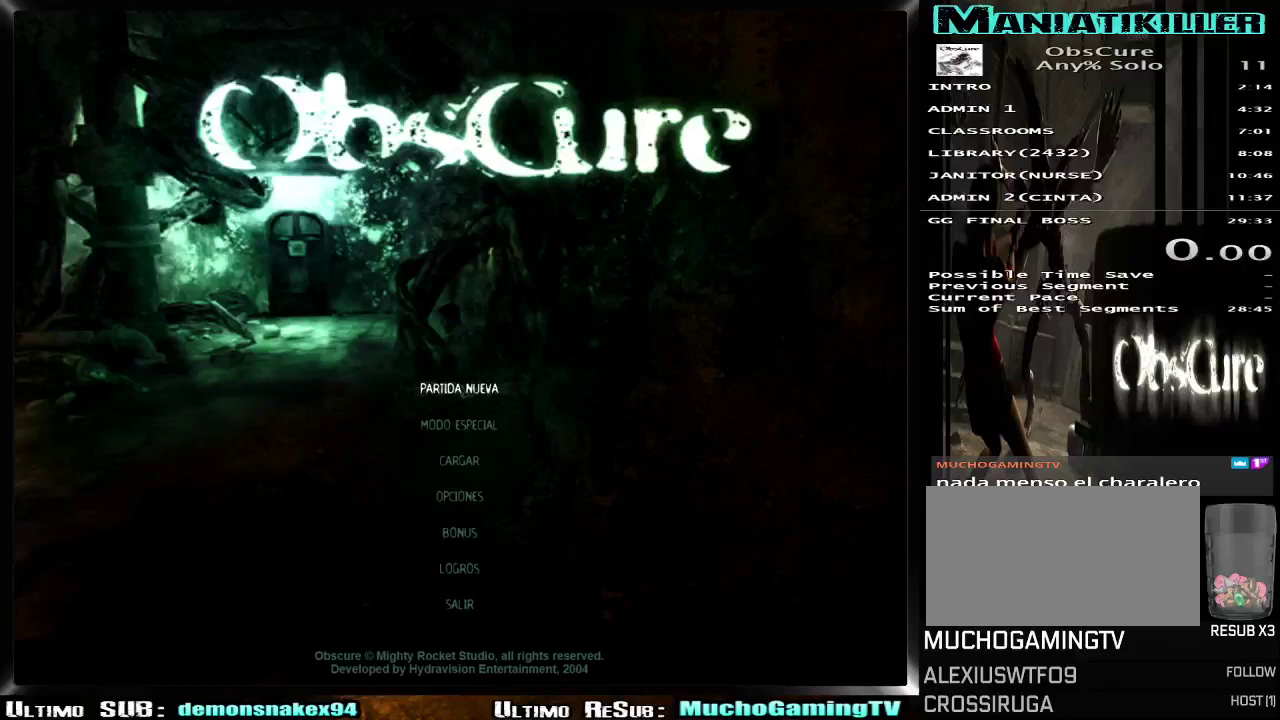
Gameplay with a controller (PlayStation layout); each line is a JSON object with the inputs held at the frame after it. "events" lists button and stick changes between this image and that frame as [ms after this image, input, new state], when the widget could be followed in between. Not read: L1.
{"buttons": [], "left_stick": "center", "right_stick": "center", "events": []}
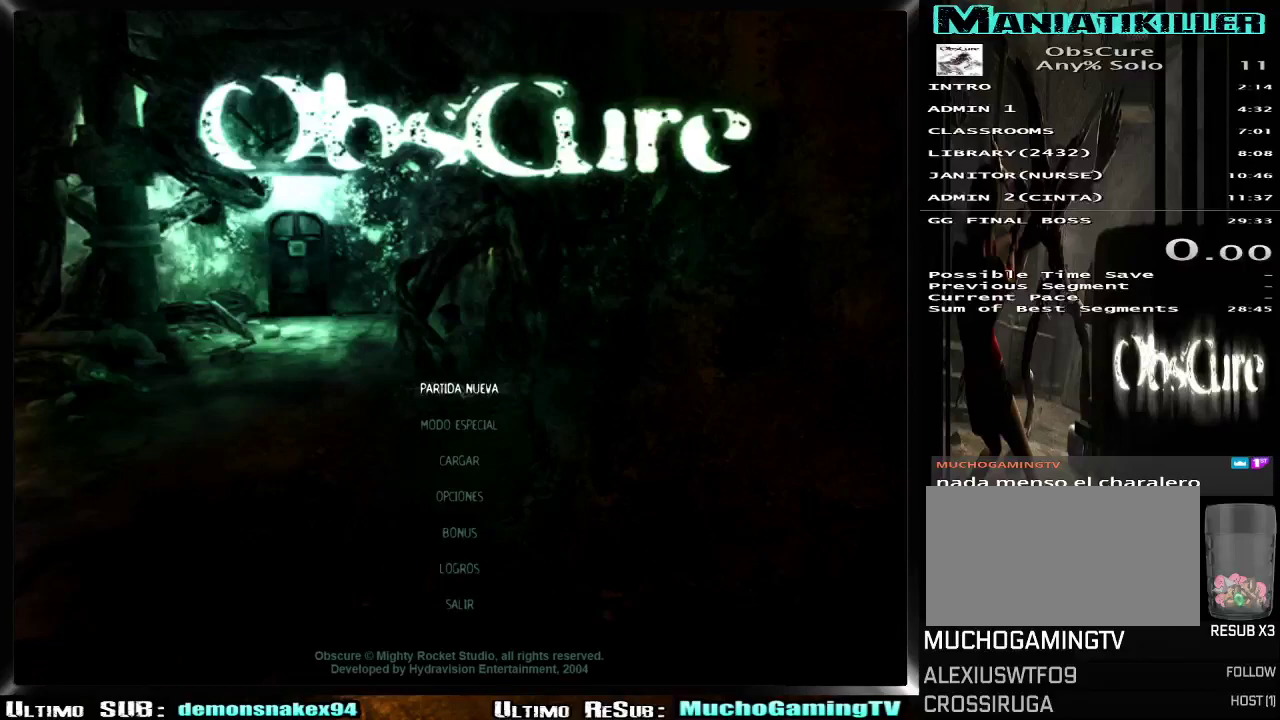
{"buttons": [], "left_stick": "center", "right_stick": "center", "events": []}
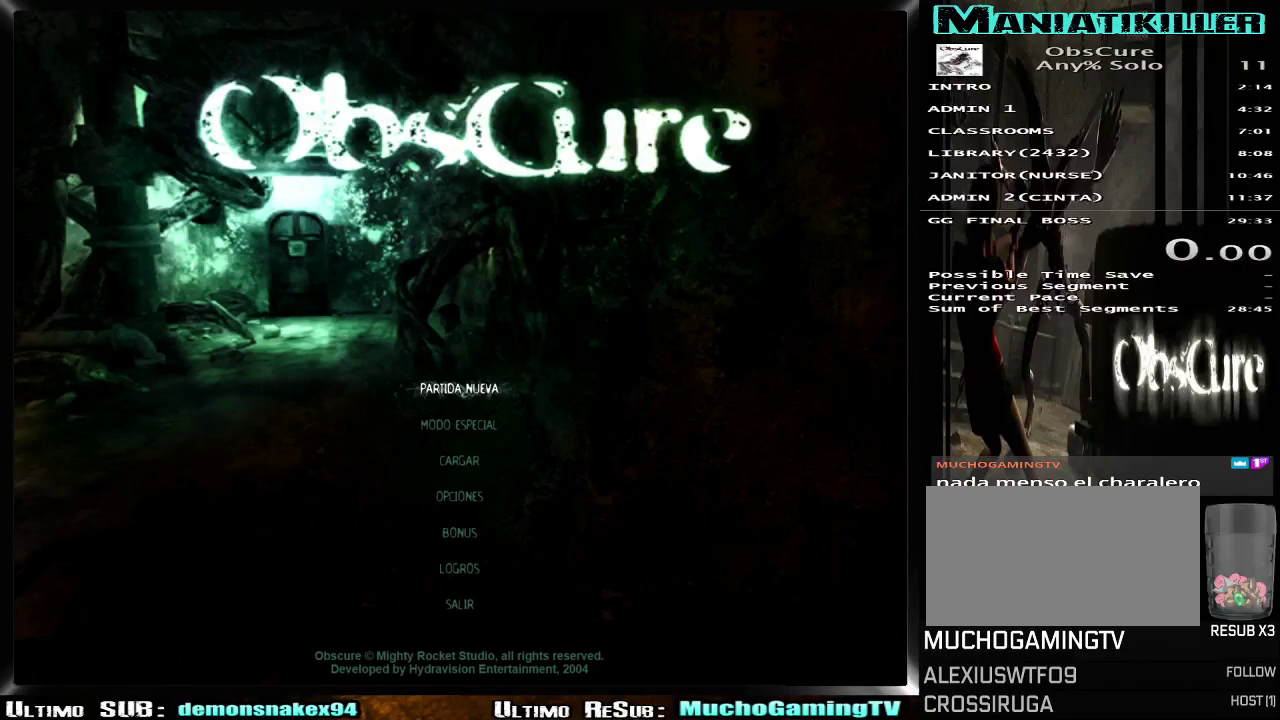
{"buttons": [], "left_stick": "center", "right_stick": "center", "events": []}
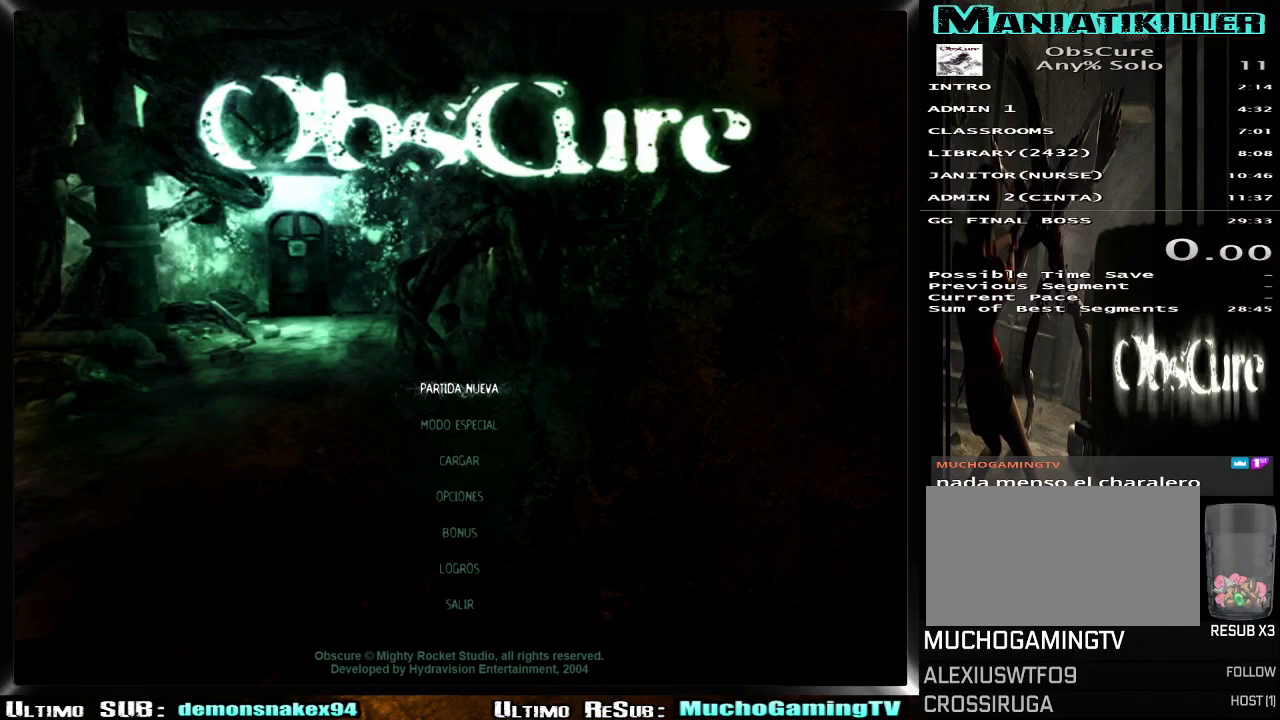
{"buttons": ["DPAD_DOWN"], "left_stick": "center", "right_stick": "center", "events": [[501, "DPAD_DOWN", "down"]]}
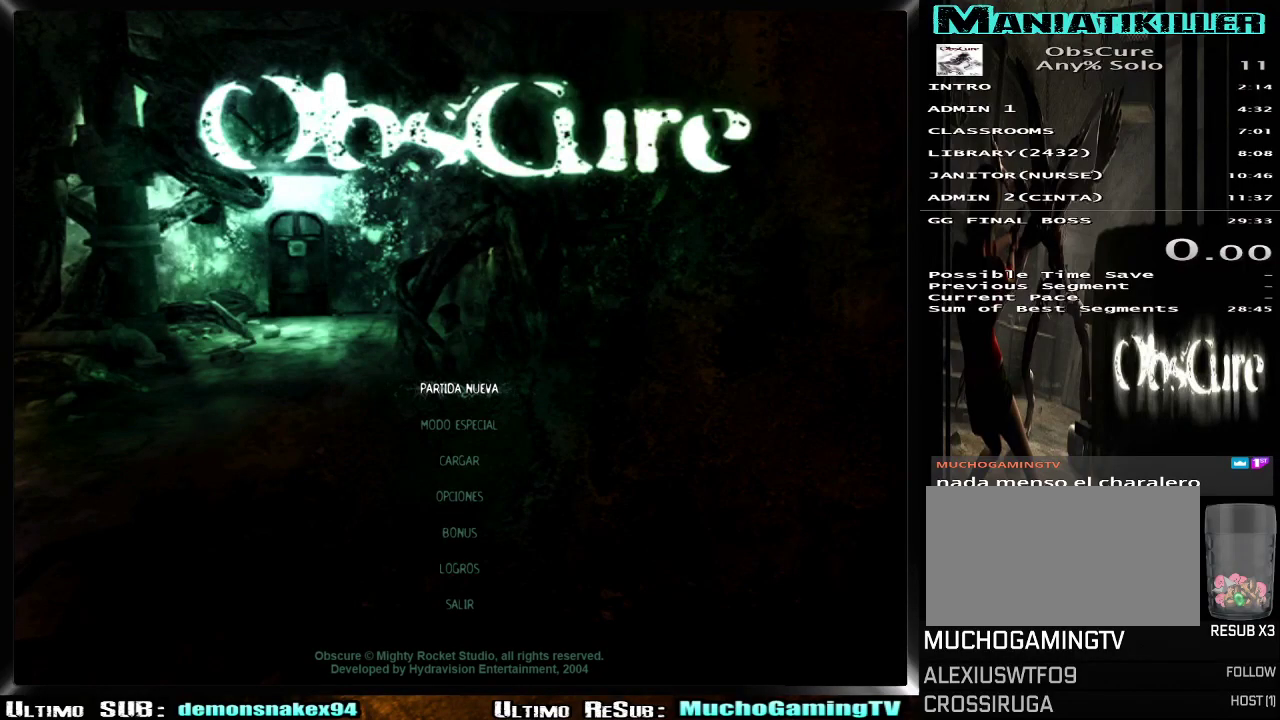
{"buttons": [], "left_stick": "center", "right_stick": "center", "events": [[116, "DPAD_DOWN", "up"], [300, "DPAD_UP", "down"], [400, "DPAD_UP", "up"]]}